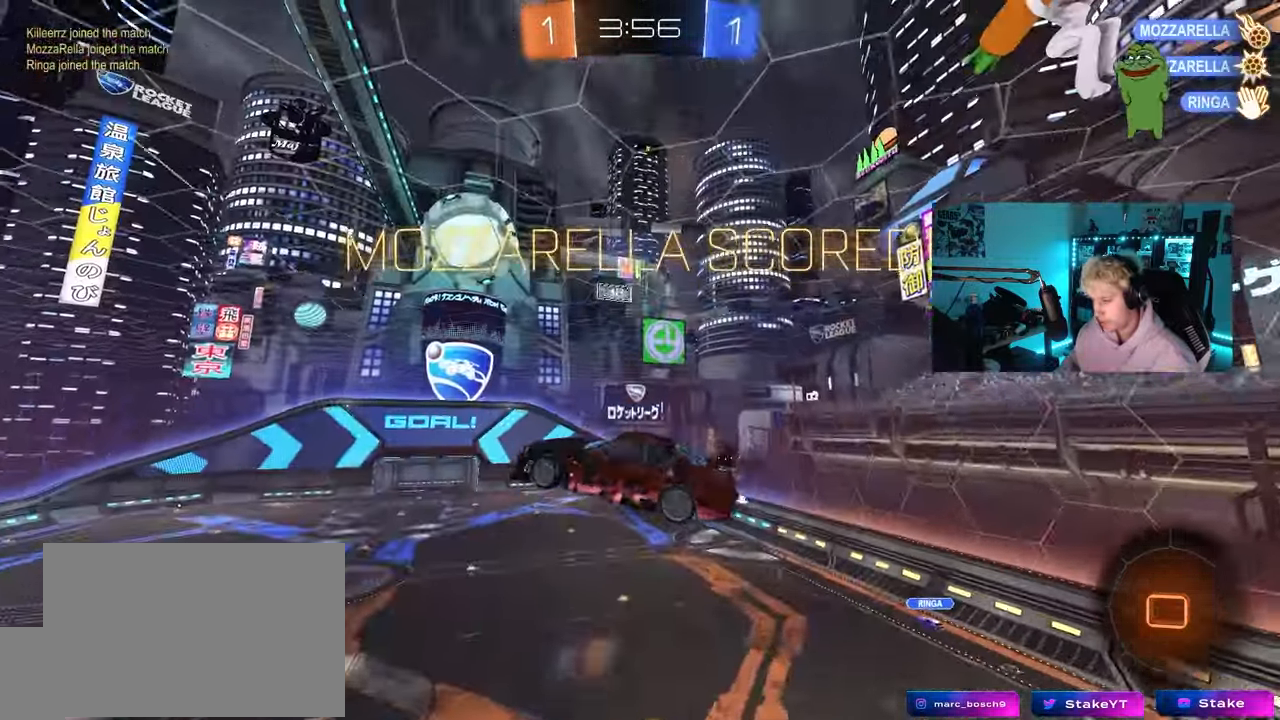
Gameplay with keyboard and mouse; each line is a JSON object with the keys and mouse buttons held at the frame after it. "events" lists presses ("down") and releases ("up") of "1", "2", "3", "4", "5", "a", "alt", "c", "caps_lock", "ctrl", "d", "e", "f", "g", "q", "r", "s", "shift", "space", "t", "tab", "v", "w", "x", "z", "mouse_left", "mouse_wheel" and "mouse_right" between this image and that frame as [ms after this image, input, new state], when the widget could be followed in between. "mouse_left", "mouse_wheel", "mouse_right" = the "left", "wheel", "right" buttons of the "mouse" list. No other keys are recorded. "wheel" means that the mouse wheel is clicked or scrolled. "mouse_move" is the direction in which the mouse moves at that frame (one of eight, or "still"), when it could be read.
{"keys": ["a", "d", "q", "s"], "mouse": [], "mouse_move": "still", "events": [[83, "d", "up"], [133, "a", "down"], [233, "w", "up"], [317, "s", "down"], [467, "d", "down"]]}
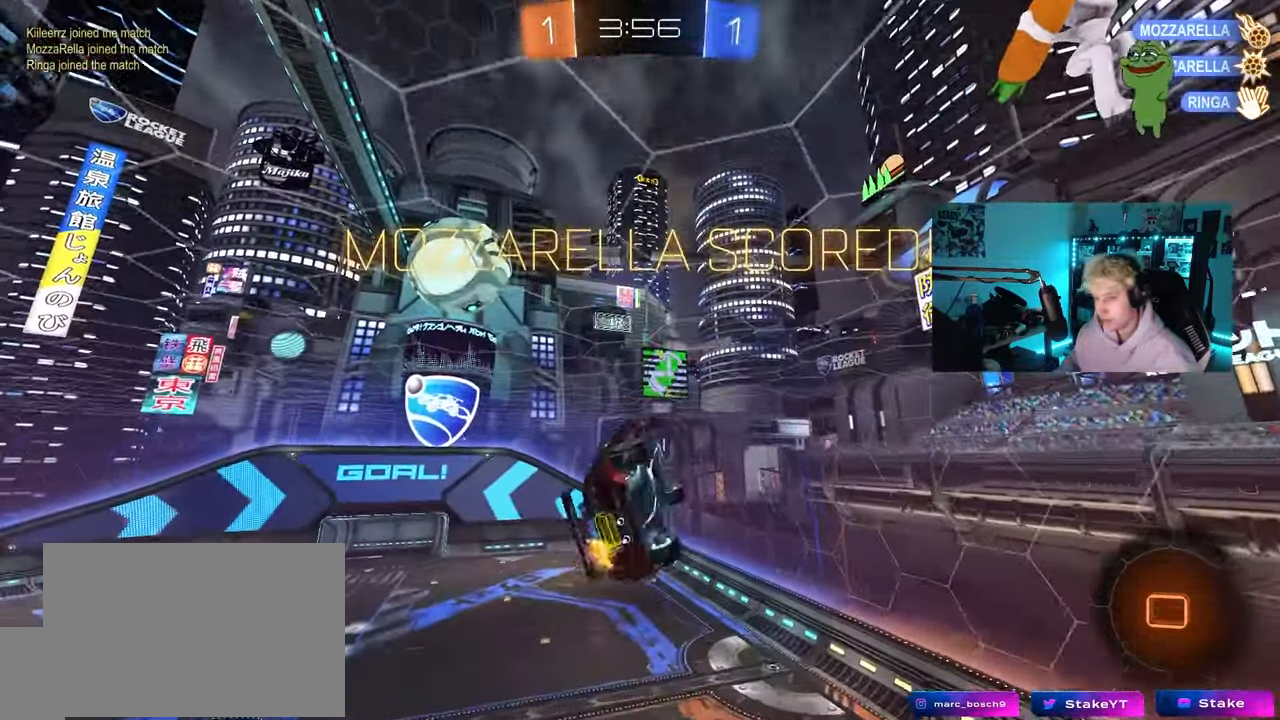
{"keys": ["d", "q", "w"], "mouse": [], "mouse_move": "still", "events": [[50, "a", "up"], [100, "s", "up"], [333, "w", "down"]]}
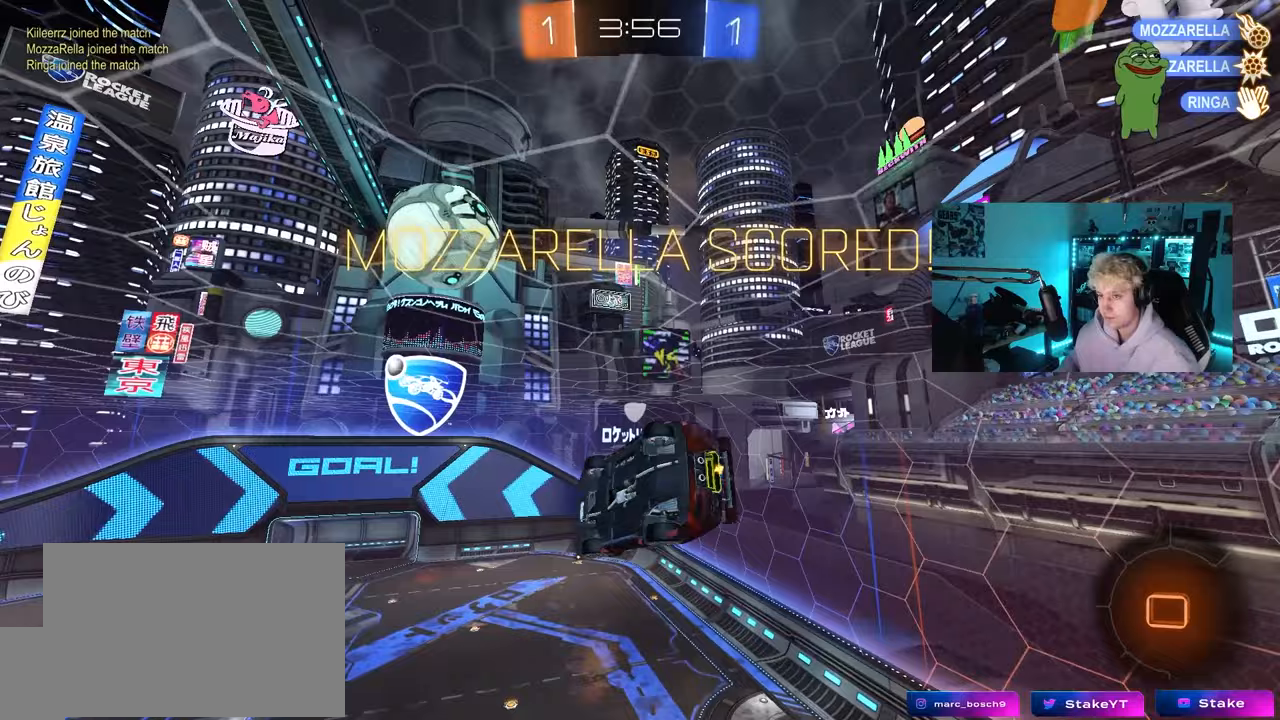
{"keys": [], "mouse": [], "mouse_move": "still", "events": [[167, "w", "up"], [250, "d", "up"], [250, "q", "up"], [350, "tab", "down"], [500, "tab", "up"]]}
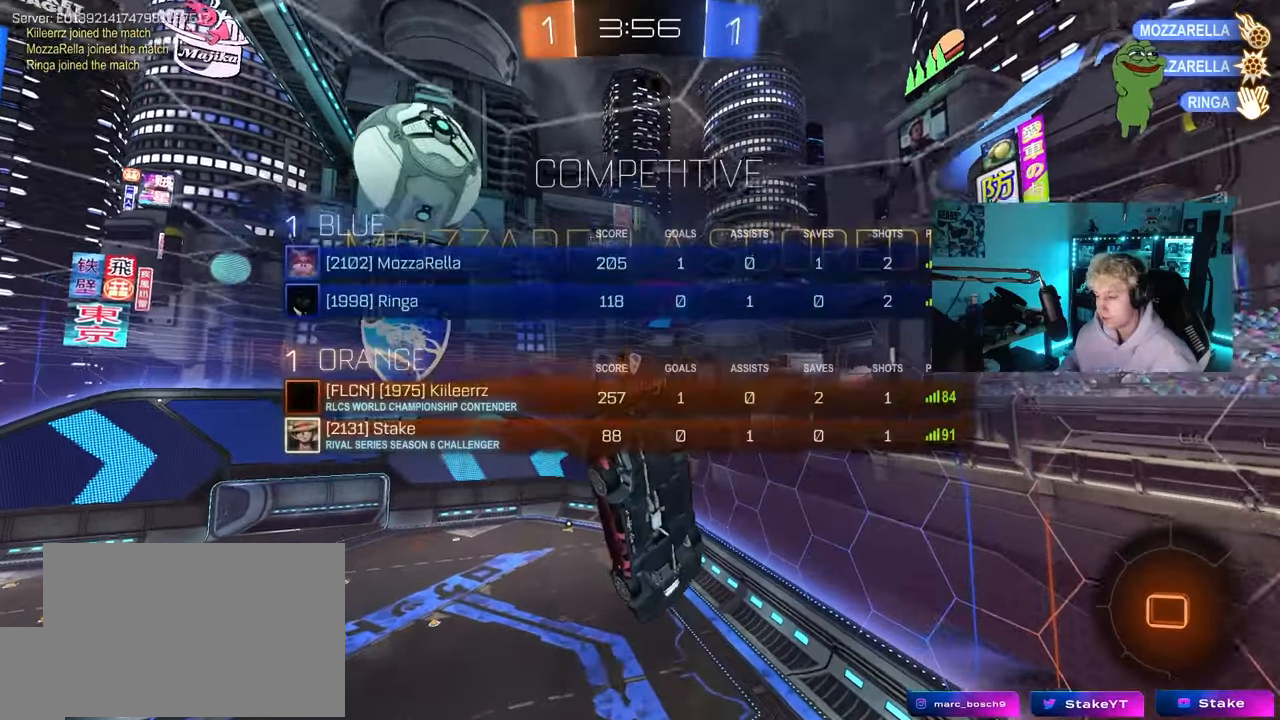
{"keys": ["a", "d", "q", "s"], "mouse": [], "mouse_move": "still", "events": [[33, "d", "down"], [133, "q", "down"], [267, "s", "down"], [467, "a", "down"]]}
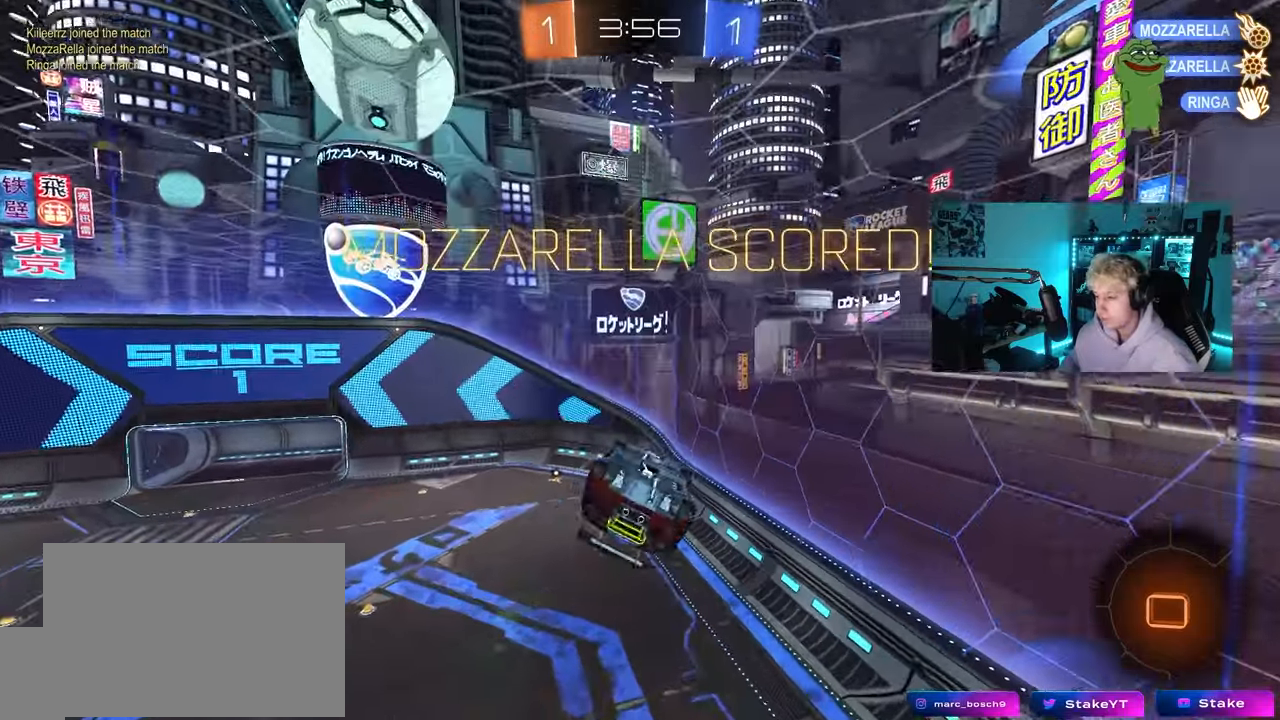
{"keys": [], "mouse": [], "mouse_move": "still", "events": [[50, "s", "up"], [250, "d", "up"], [433, "a", "up"], [433, "q", "up"]]}
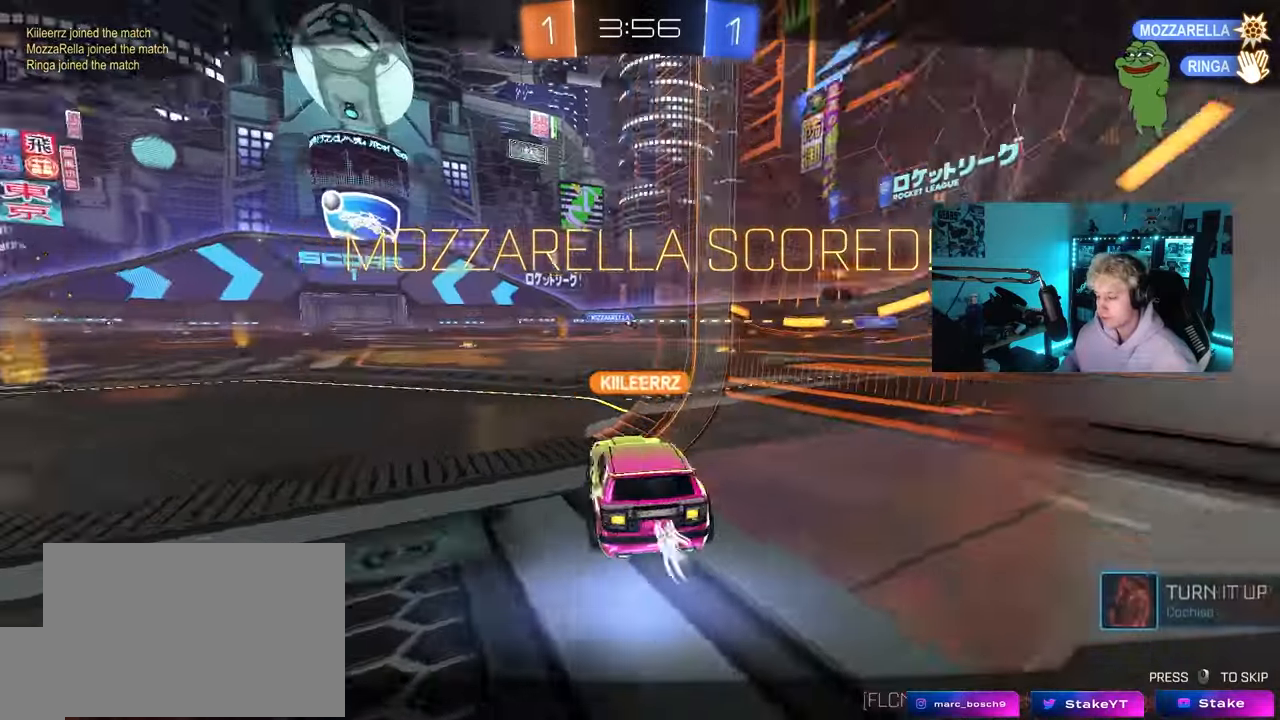
{"keys": [], "mouse": [], "mouse_move": "still", "events": []}
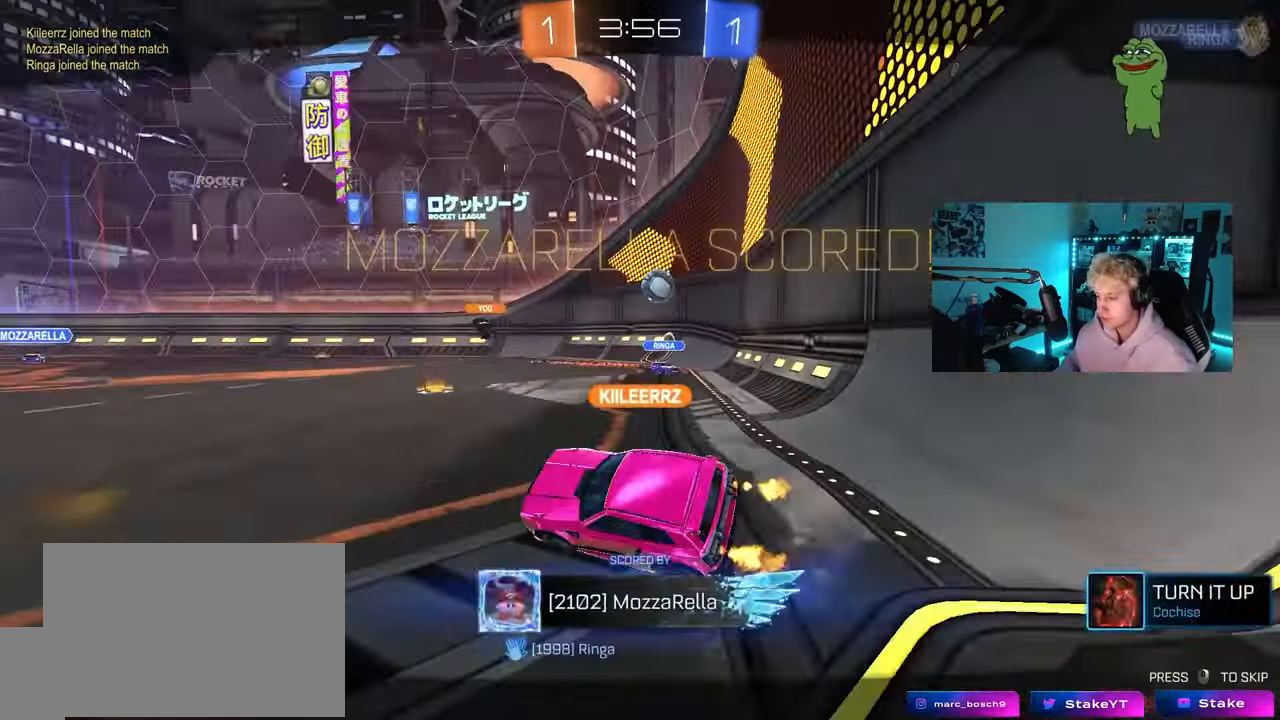
{"keys": [], "mouse": [], "mouse_move": "still", "events": []}
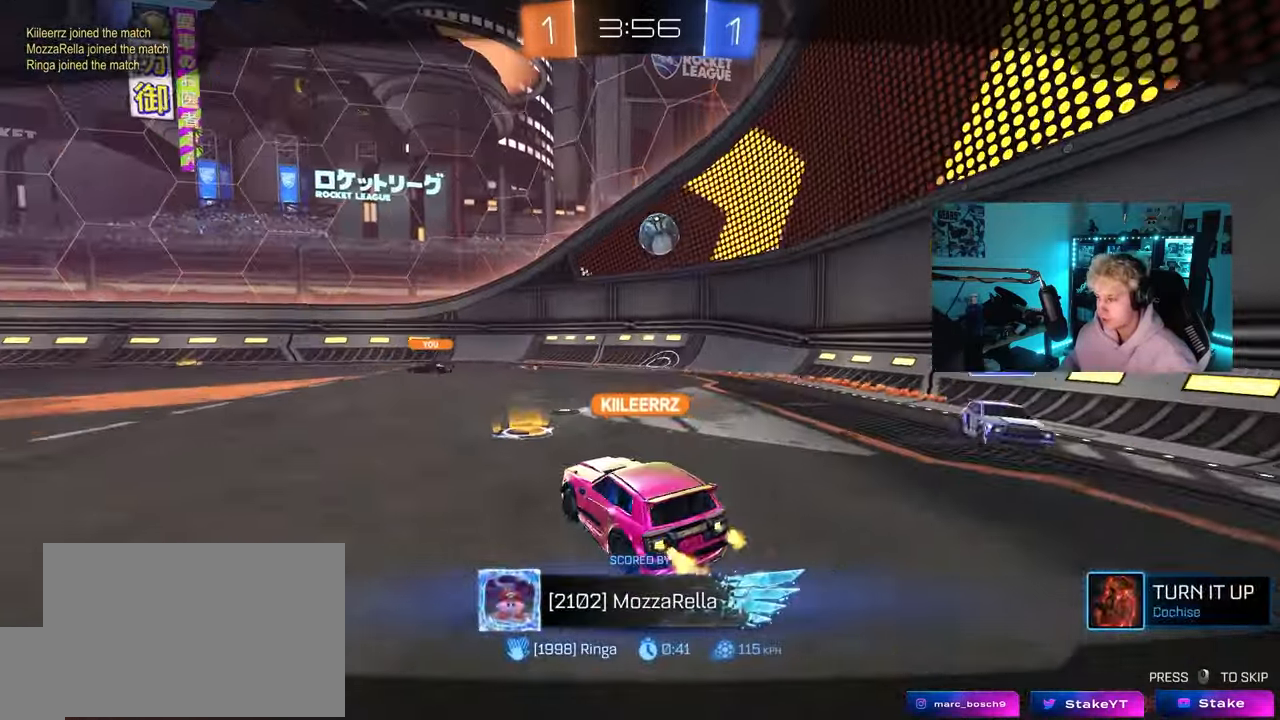
{"keys": [], "mouse": [], "mouse_move": "still", "events": []}
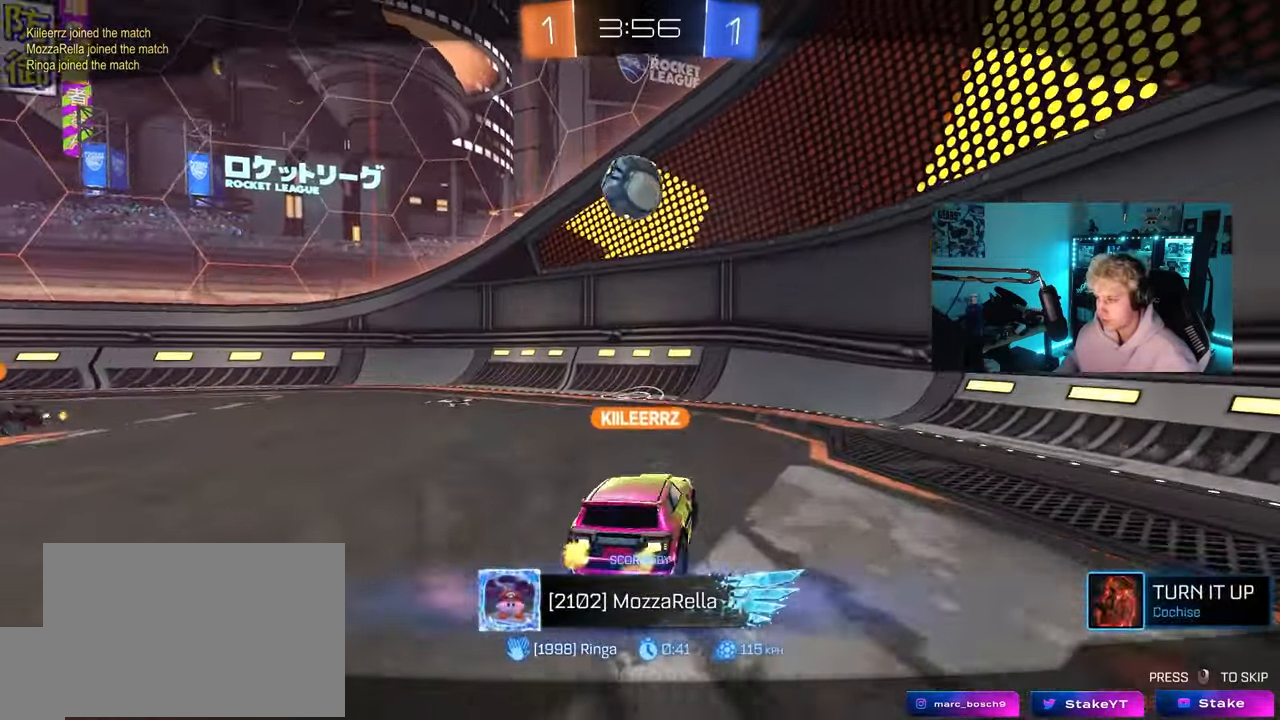
{"keys": [], "mouse": [], "mouse_move": "still", "events": []}
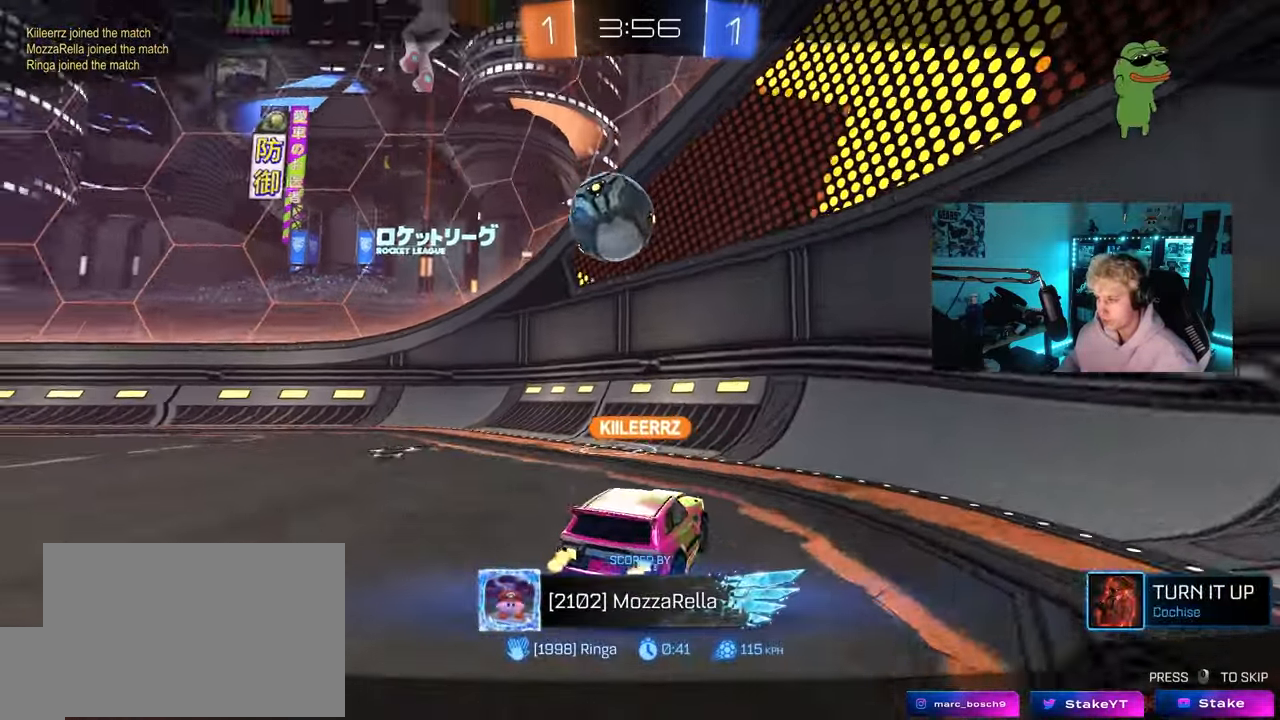
{"keys": [], "mouse": [], "mouse_move": "still", "events": []}
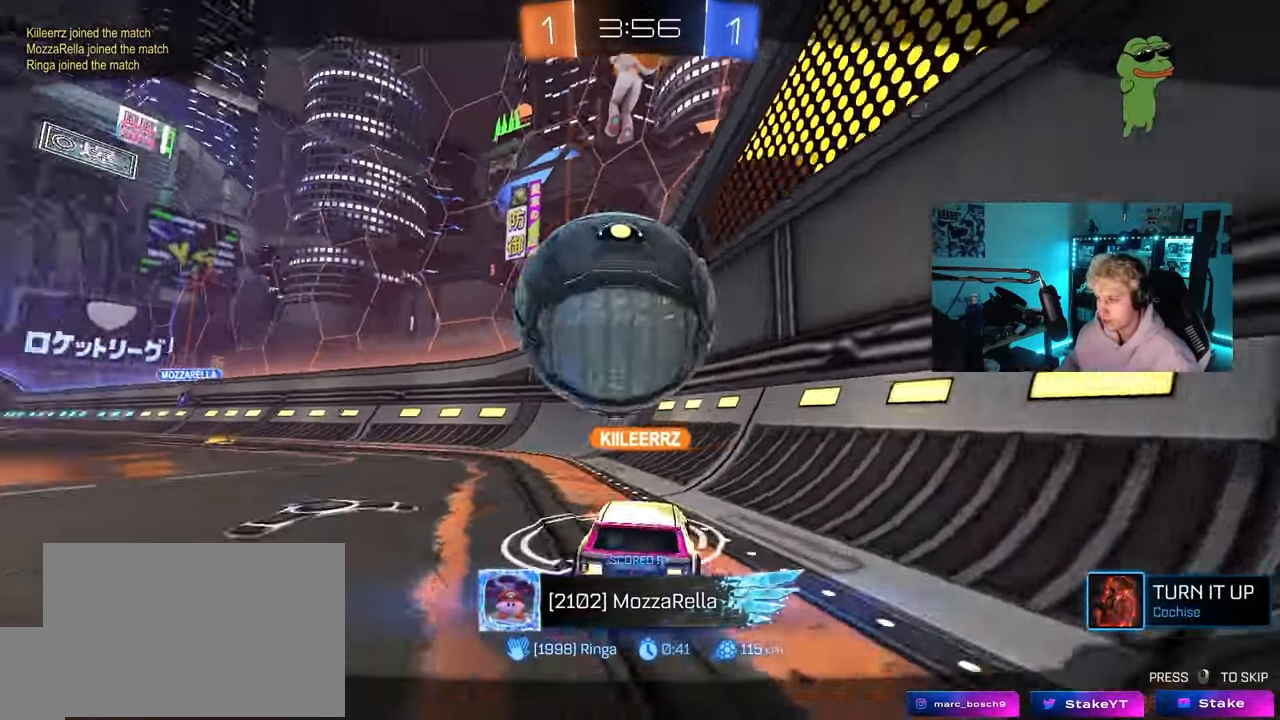
{"keys": [], "mouse": [], "mouse_move": "still", "events": []}
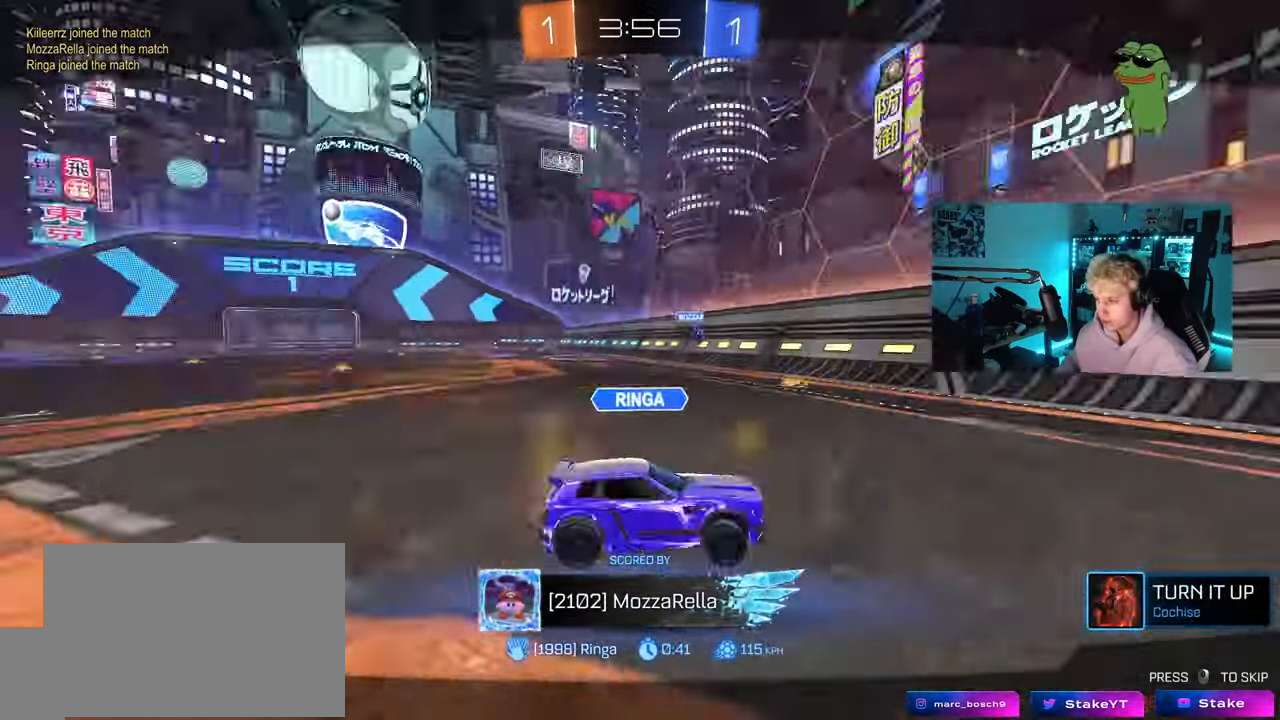
{"keys": [], "mouse": [], "mouse_move": "still", "events": []}
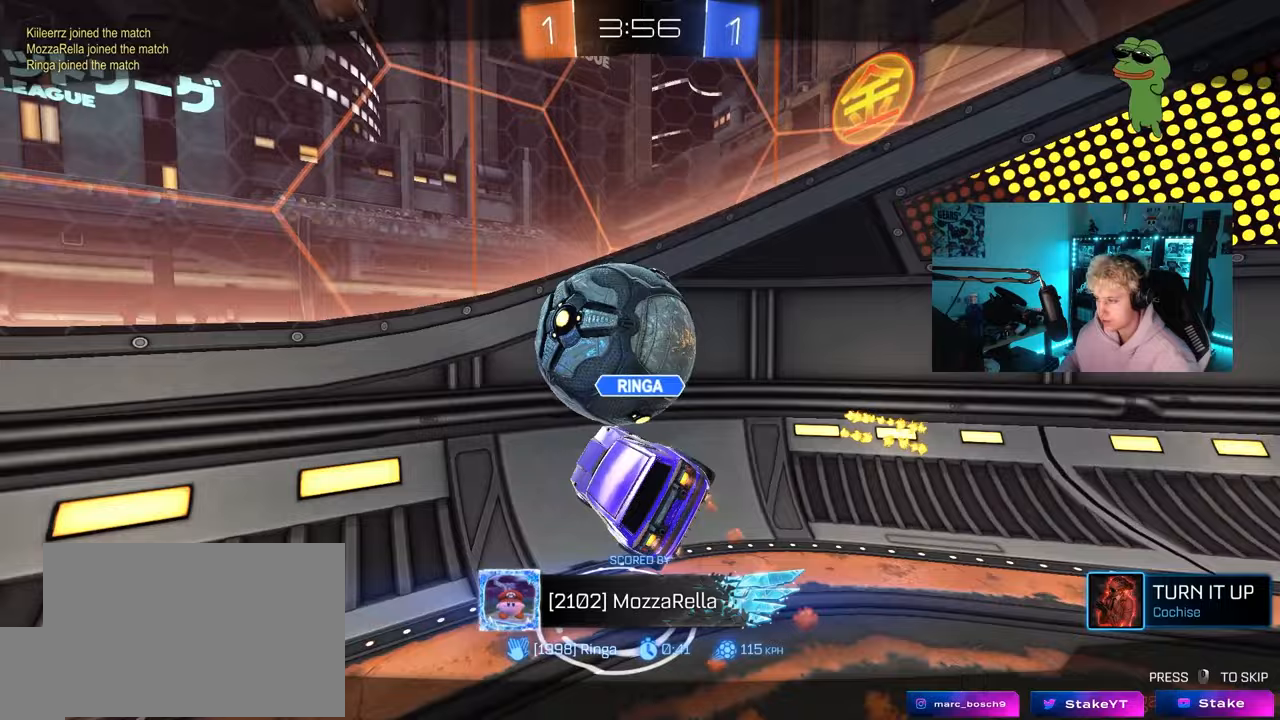
{"keys": [], "mouse": [], "mouse_move": "still", "events": [[83, "mouse_right", "down"], [233, "mouse_right", "up"], [283, "mouse_right", "down"], [467, "mouse_right", "up"]]}
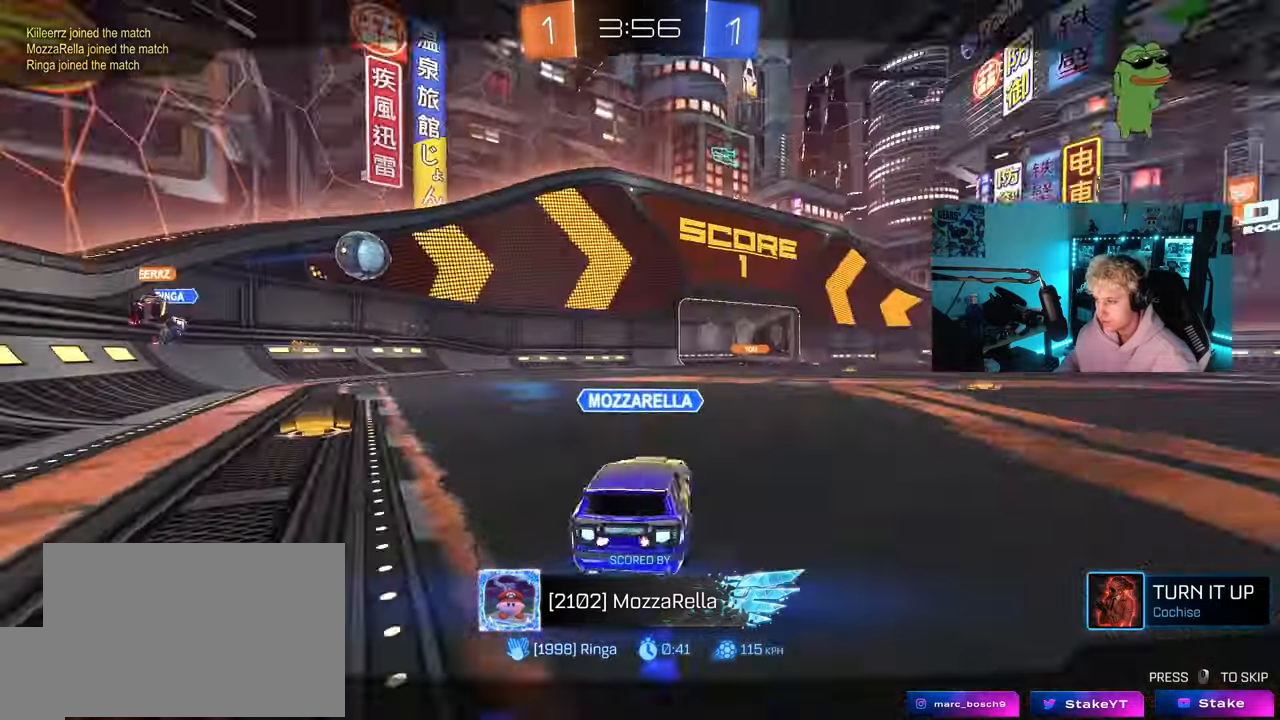
{"keys": ["tab"], "mouse": [], "mouse_move": "still", "events": [[17, "mouse_right", "down"], [200, "mouse_right", "up"], [283, "tab", "down"]]}
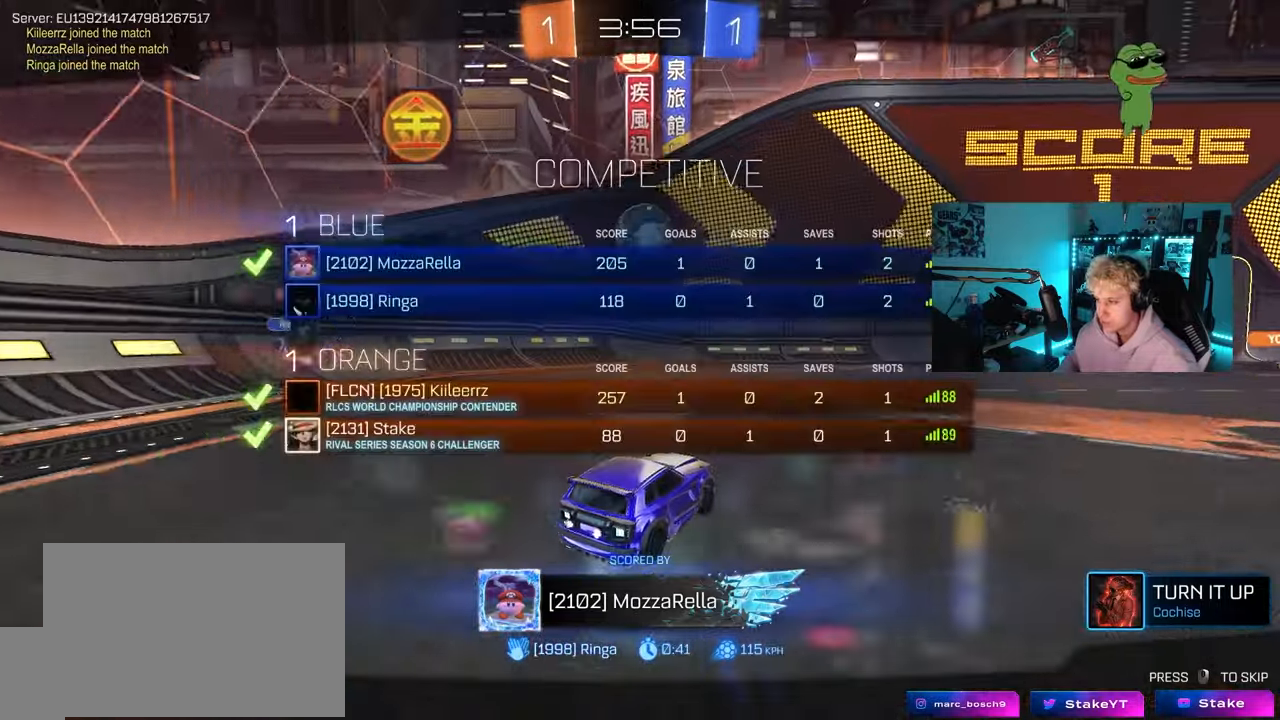
{"keys": [], "mouse": [], "mouse_move": "still", "events": [[17, "tab", "up"]]}
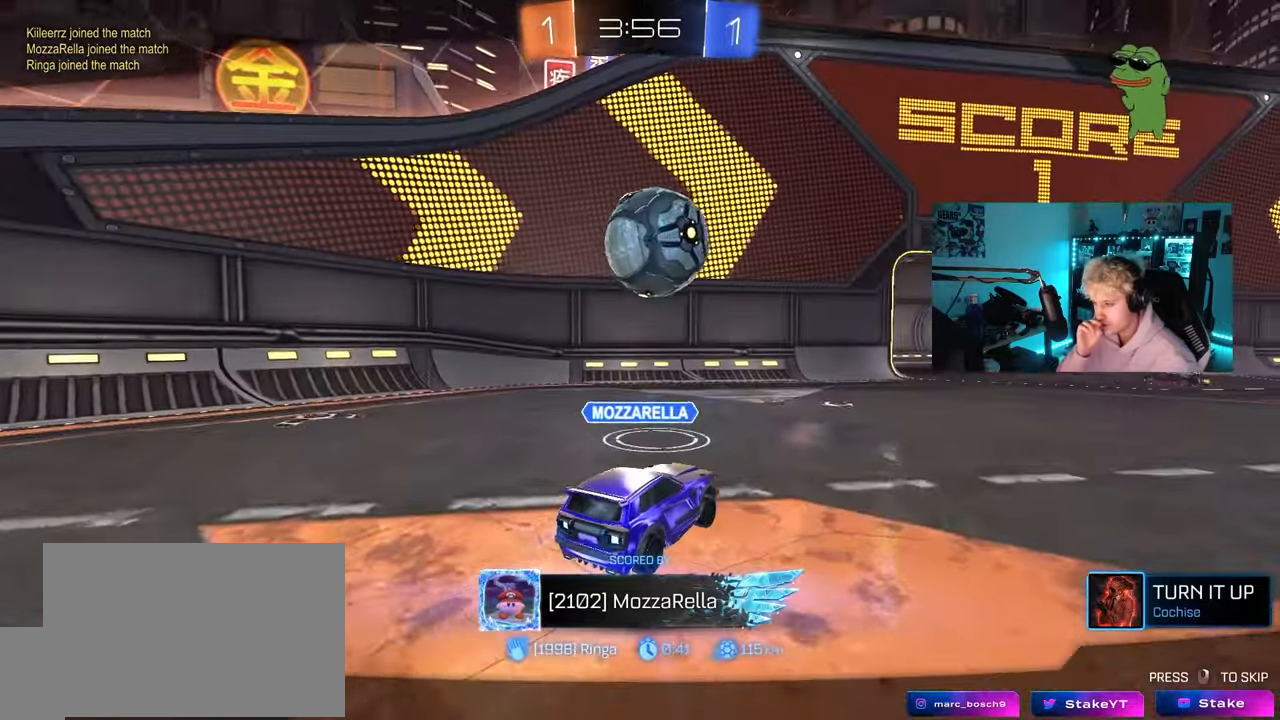
{"keys": [], "mouse": [], "mouse_move": "still", "events": []}
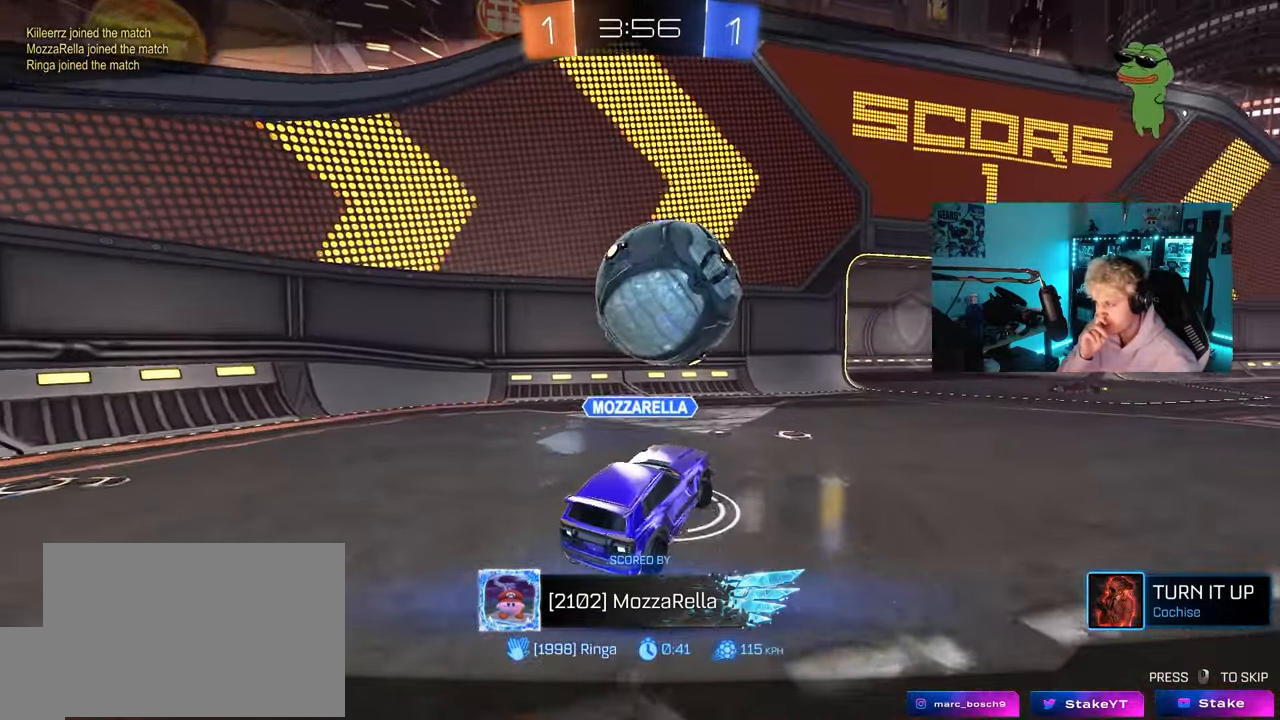
{"keys": [], "mouse": [], "mouse_move": "still", "events": []}
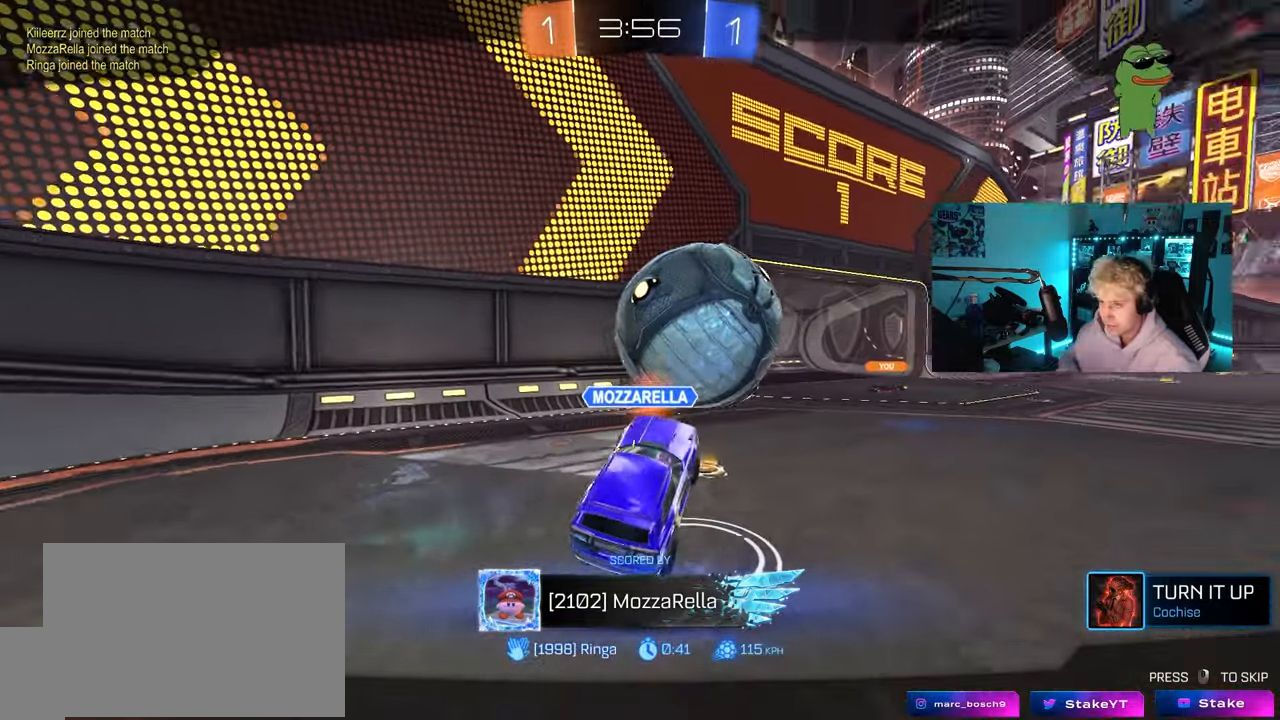
{"keys": [], "mouse": [], "mouse_move": "down-left", "events": []}